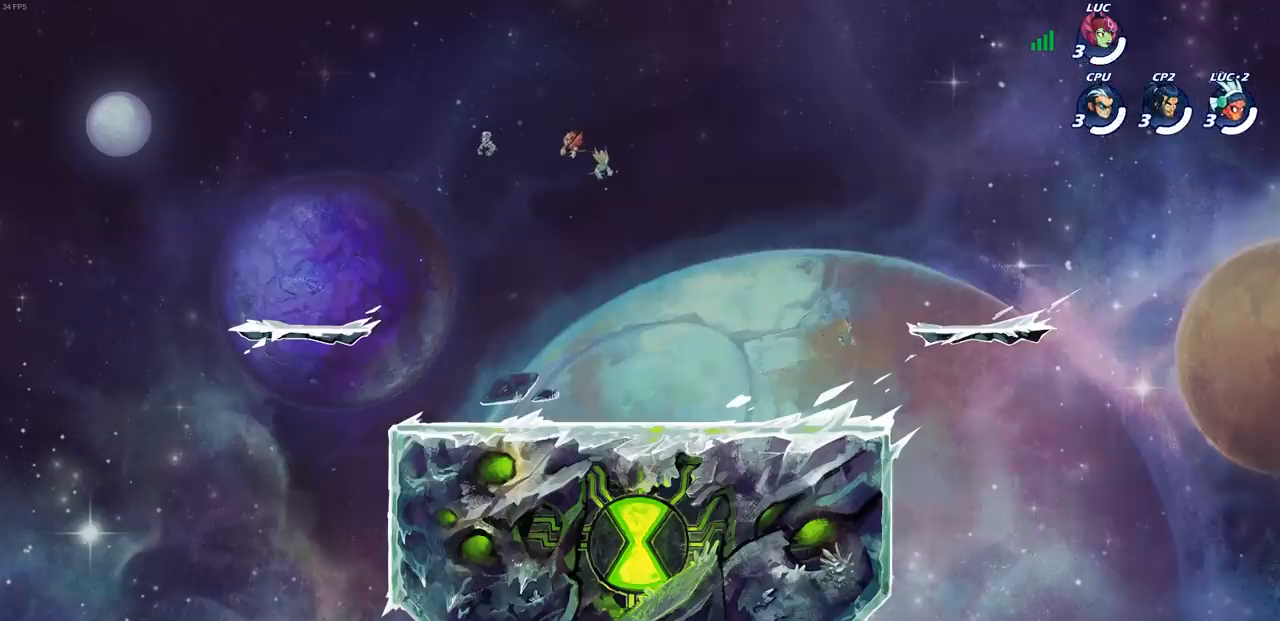
Gameplay with a controller (PlayStation layout); each line is a JSON object with the inputs held at the frame after it. "events" lists button and stick changes between this image and that frame as [ms after this image, input, new state], when the widget could be followed in between.
{"buttons": ["SELECT"], "left_stick": "center", "right_stick": "center", "events": [[317, "SELECT", "down"]]}
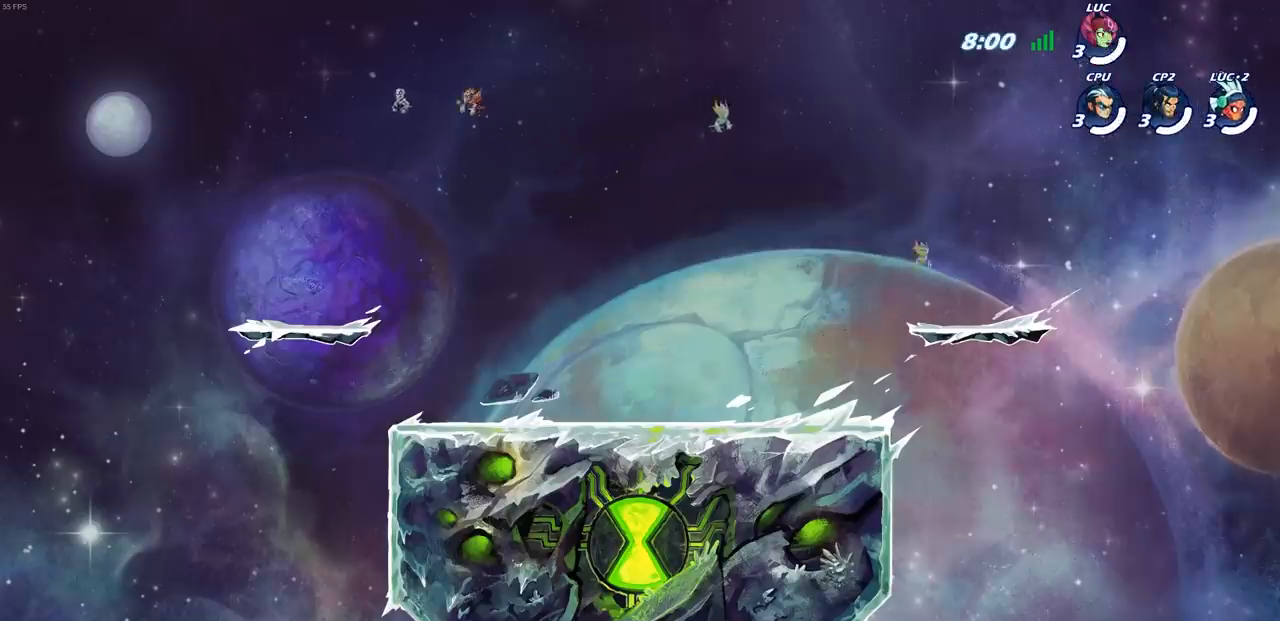
{"buttons": ["SELECT"], "left_stick": "center", "right_stick": "center", "events": []}
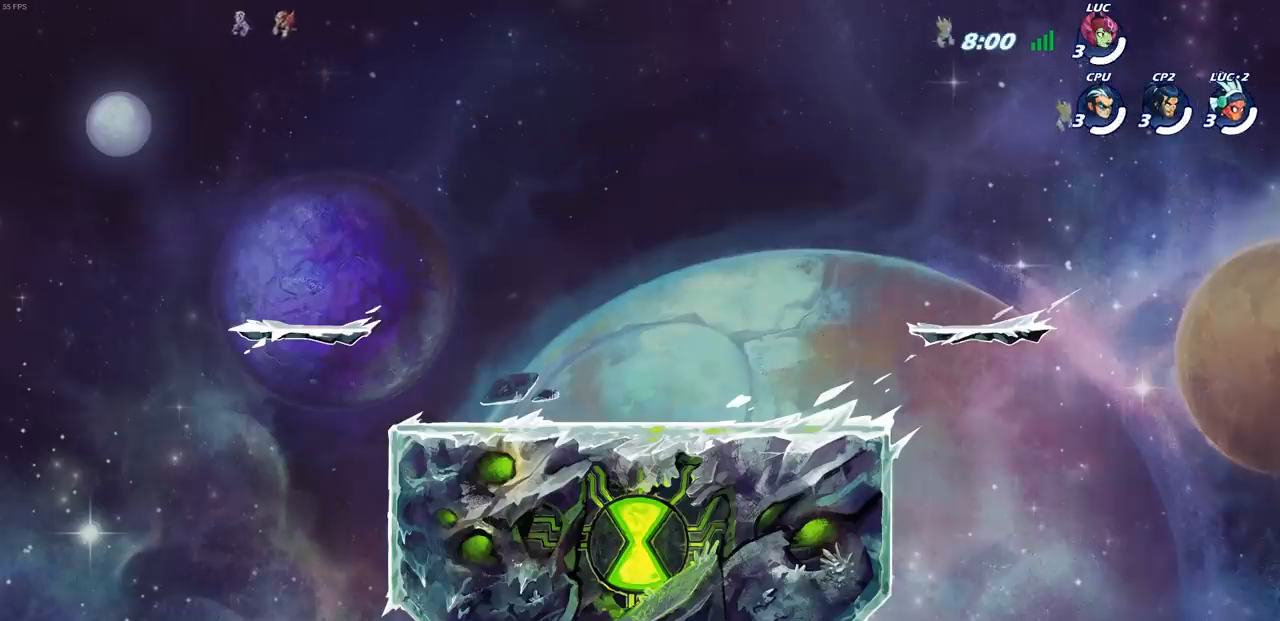
{"buttons": [], "left_stick": "center", "right_stick": "center", "events": [[383, "SELECT", "up"]]}
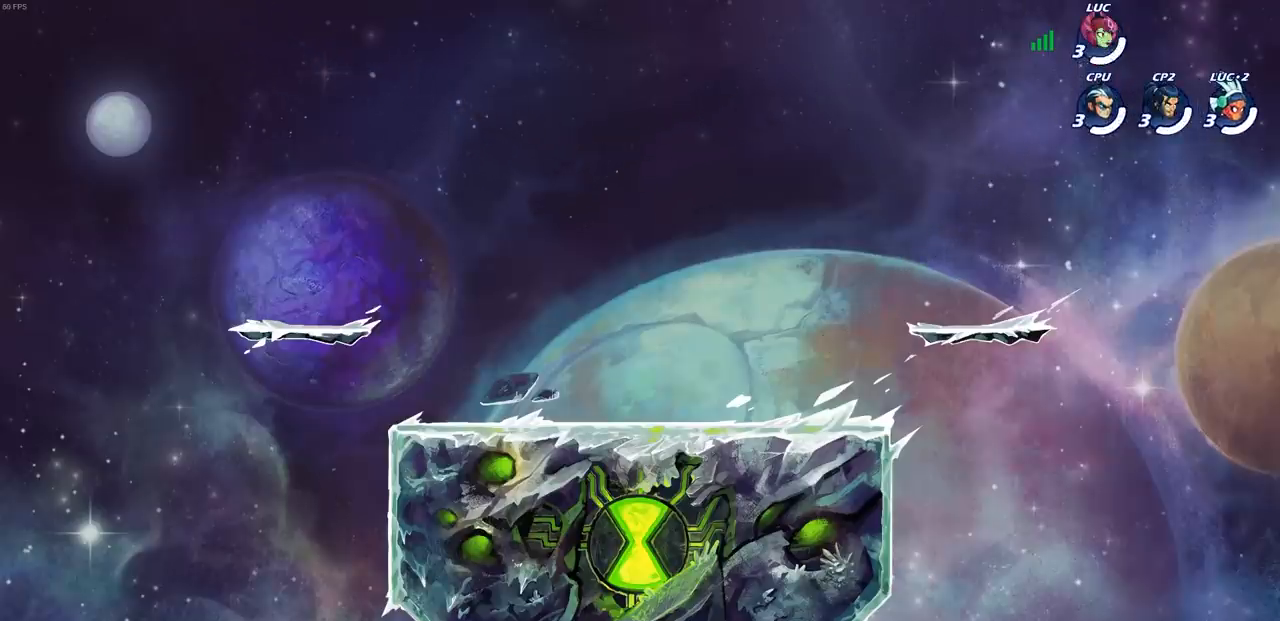
{"buttons": ["SELECT"], "left_stick": "center", "right_stick": "center", "events": [[150, "SELECT", "down"]]}
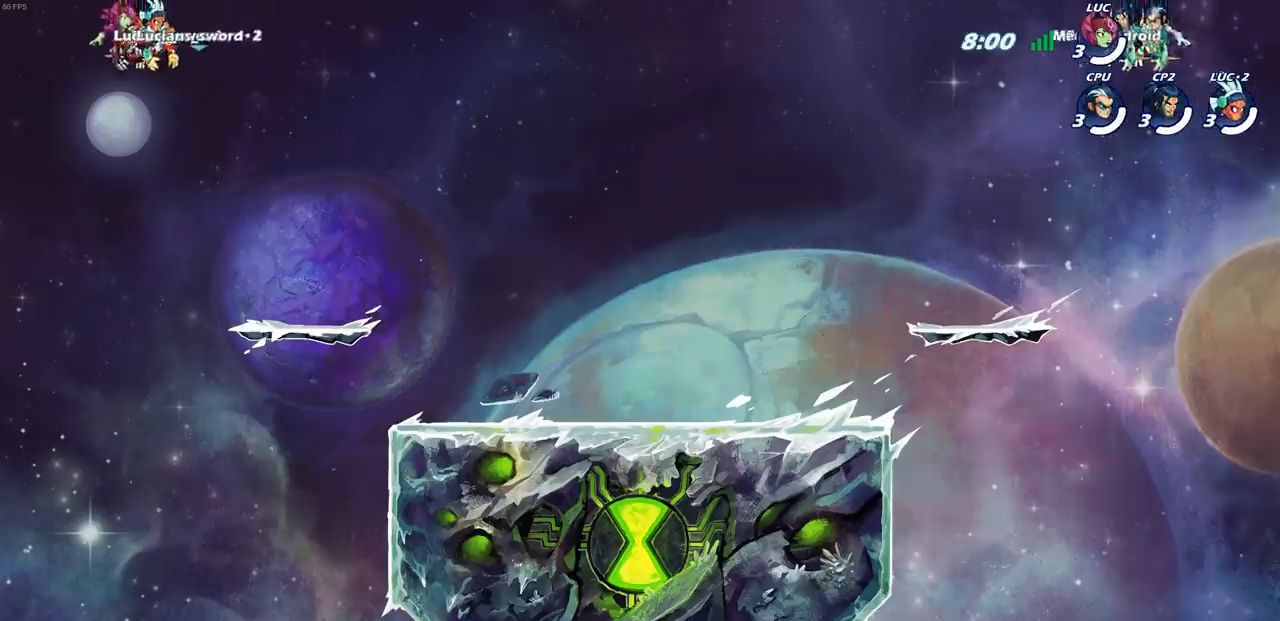
{"buttons": [], "left_stick": "center", "right_stick": "center", "events": [[33, "SELECT", "up"]]}
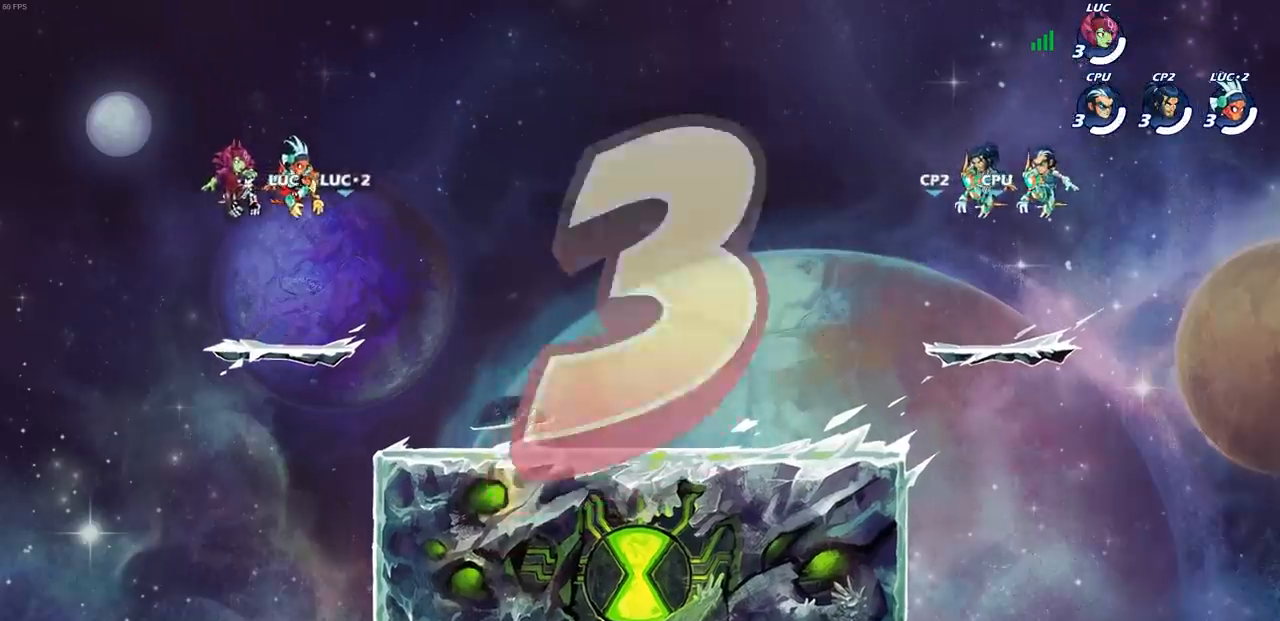
{"buttons": ["SELECT"], "left_stick": "center", "right_stick": "center", "events": [[217, "SELECT", "down"]]}
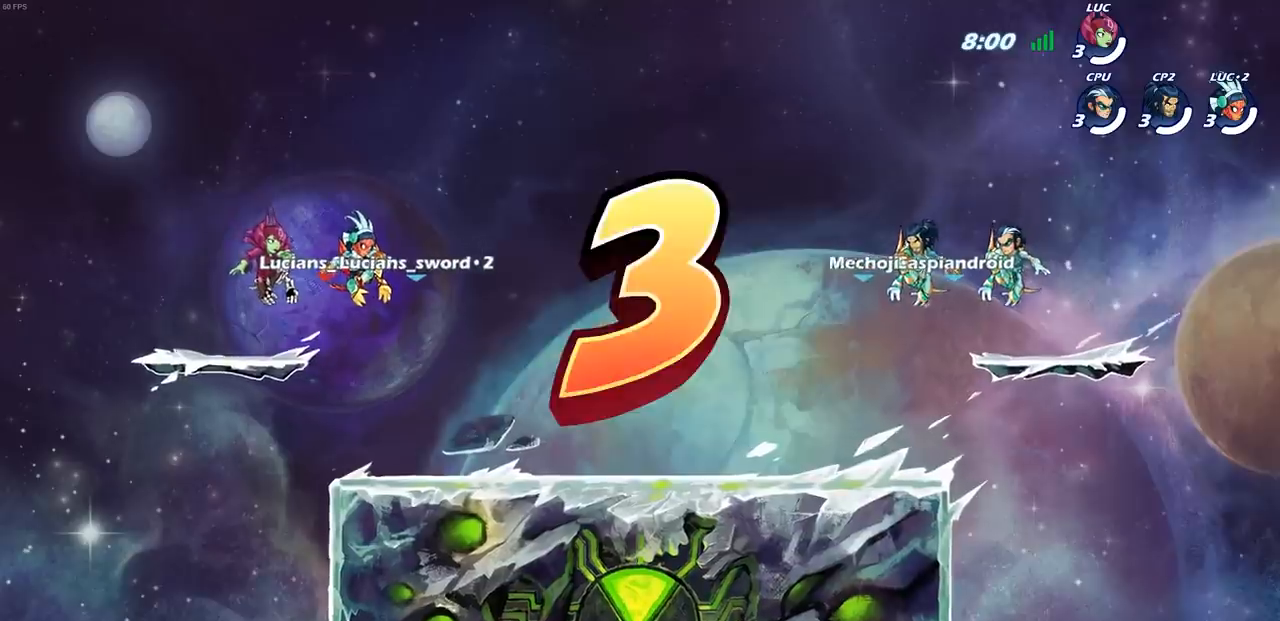
{"buttons": ["SELECT"], "left_stick": "center", "right_stick": "center", "events": []}
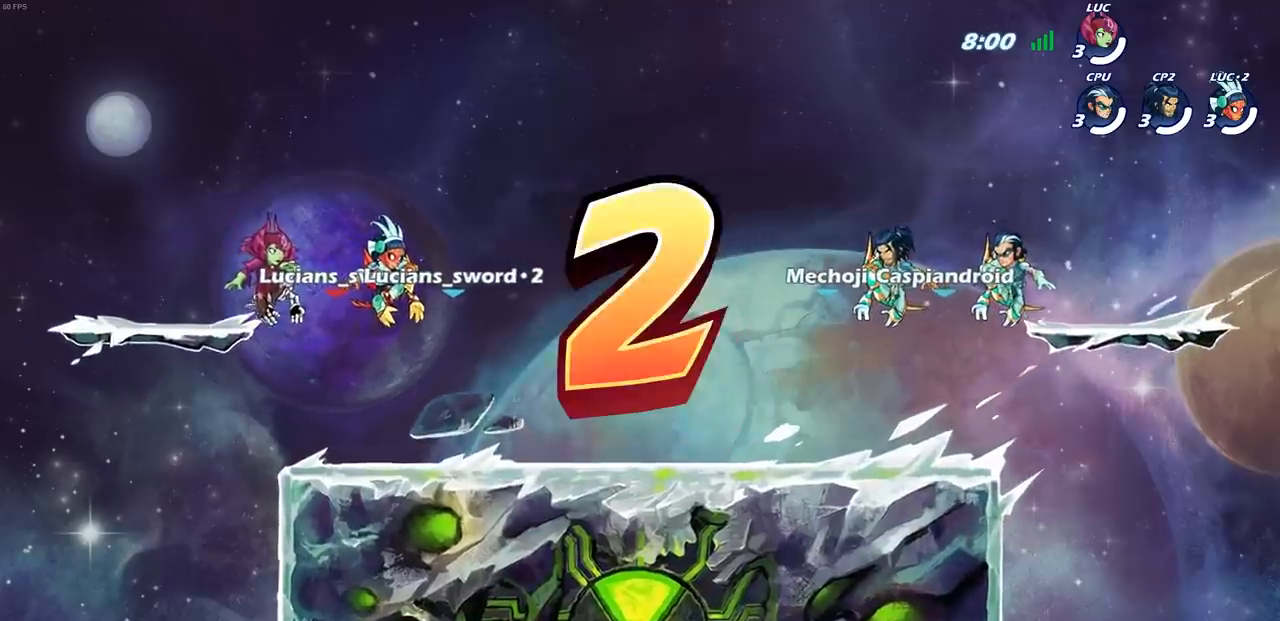
{"buttons": ["SELECT"], "left_stick": "center", "right_stick": "center", "events": []}
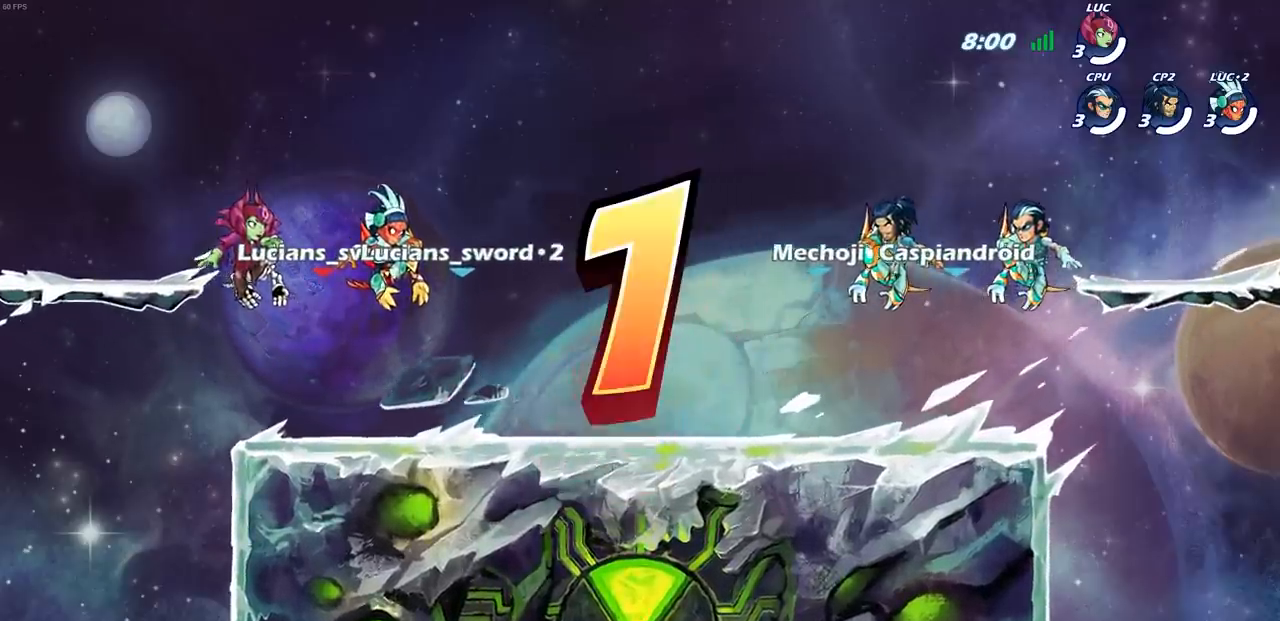
{"buttons": ["SELECT"], "left_stick": "center", "right_stick": "center", "events": []}
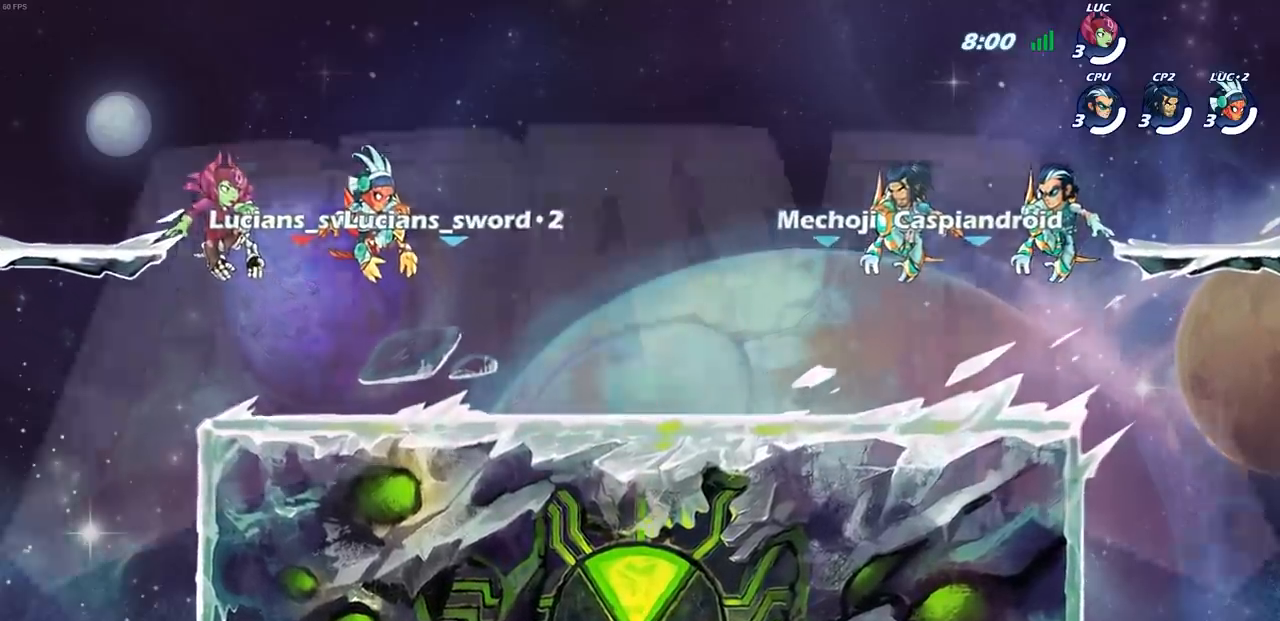
{"buttons": [], "left_stick": "center", "right_stick": "center", "events": [[17, "SELECT", "up"]]}
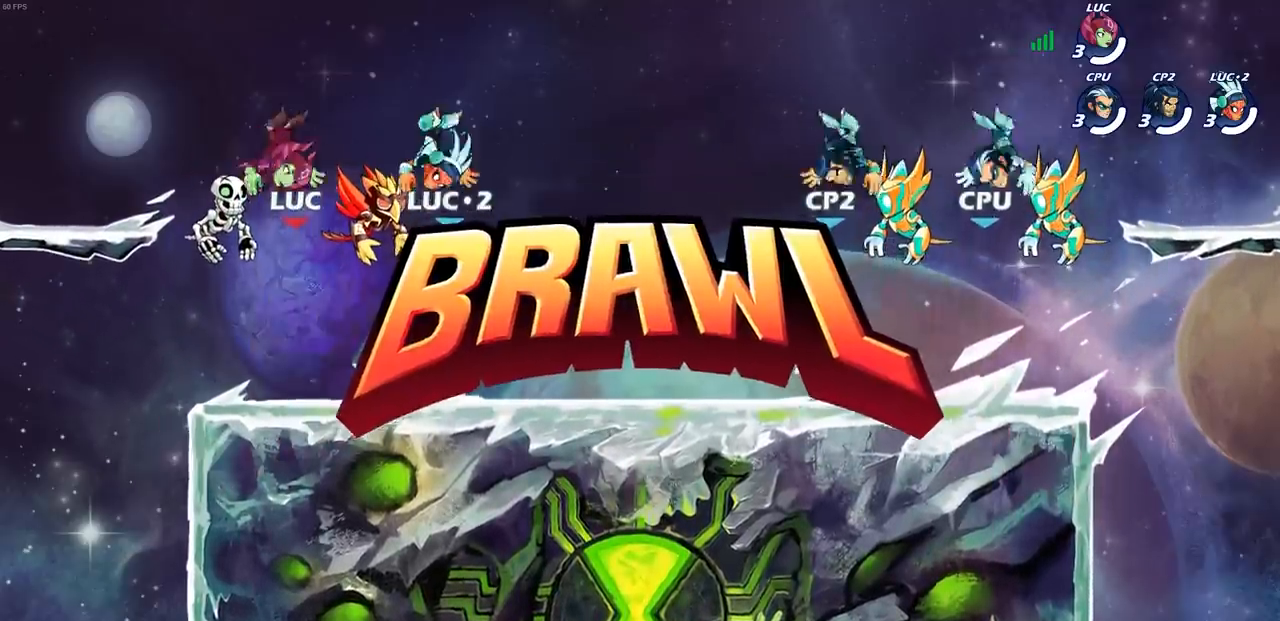
{"buttons": [], "left_stick": "center", "right_stick": "center", "events": []}
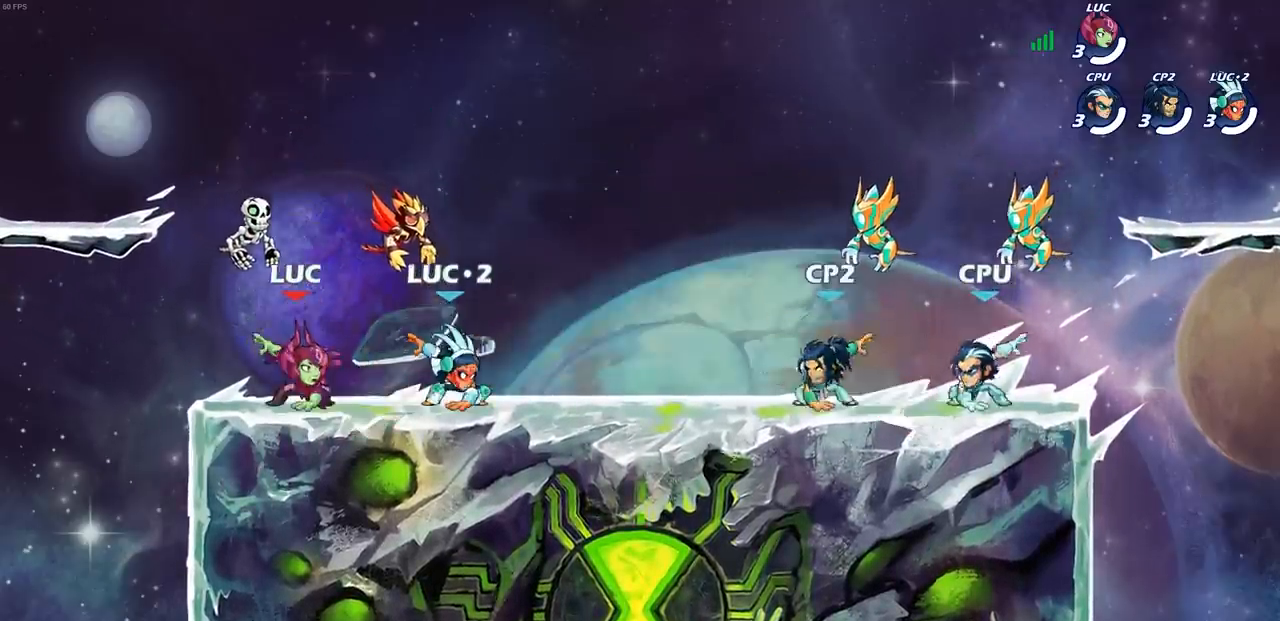
{"buttons": [], "left_stick": "center", "right_stick": "center", "events": []}
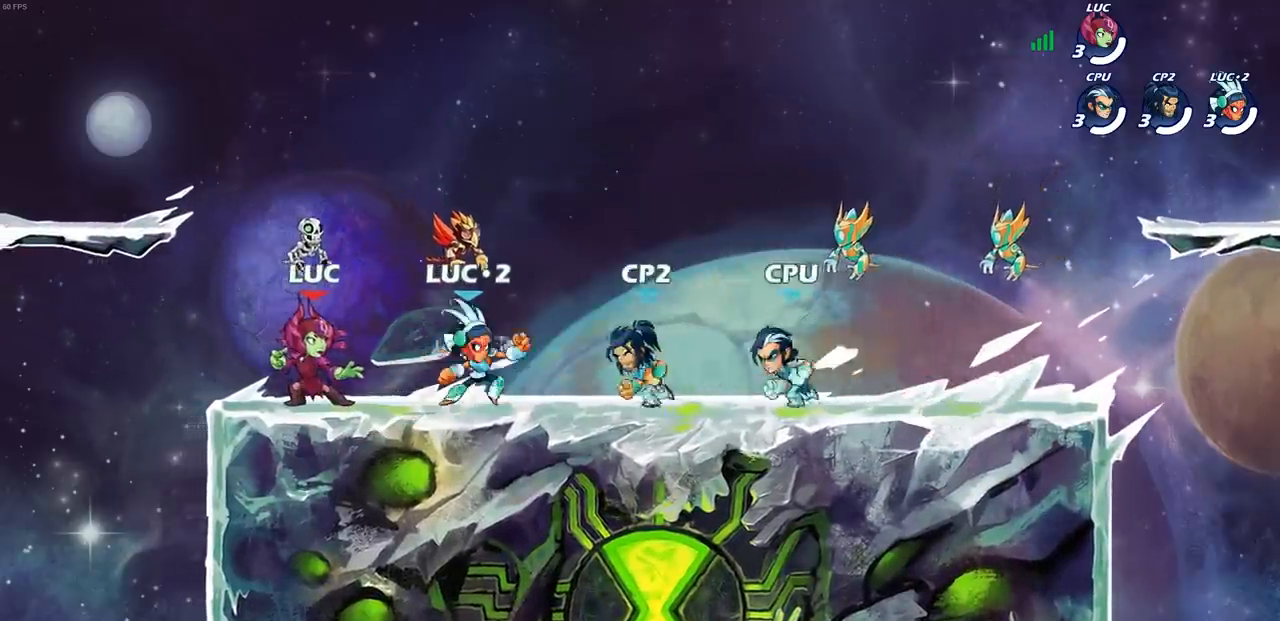
{"buttons": [], "left_stick": "right", "right_stick": "center", "events": [[33, "left_stick", "right"], [50, "CROSS", "down"], [50, "R1", "down"], [183, "CROSS", "up"], [200, "R1", "up"], [250, "R1", "down"], [367, "R1", "up"]]}
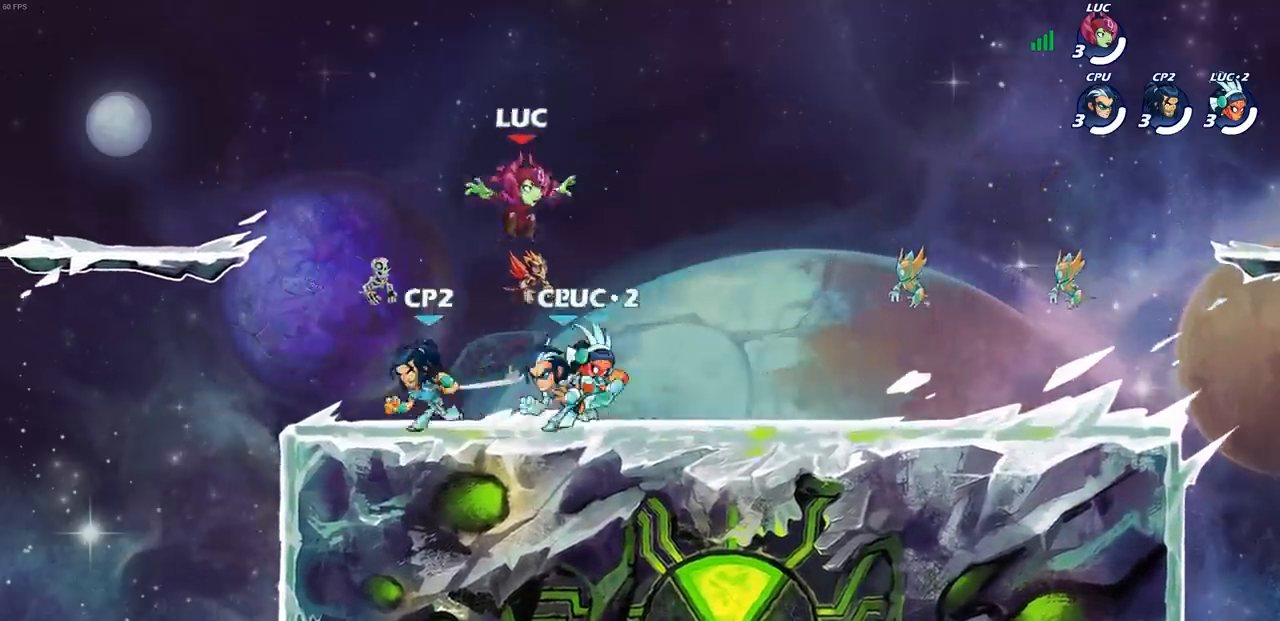
{"buttons": [], "left_stick": "down-left", "right_stick": "center", "events": [[133, "CROSS", "down"], [133, "left_stick", "down-right"], [200, "CROSS", "up"], [467, "left_stick", "down-left"]]}
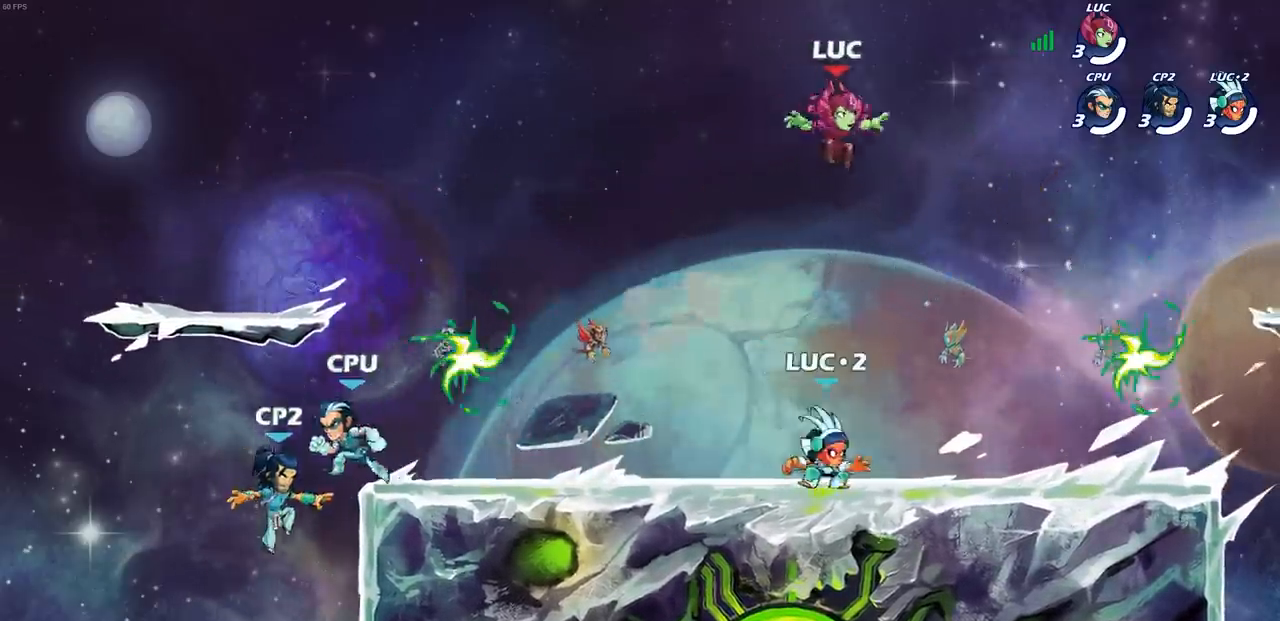
{"buttons": ["R2"], "left_stick": "right", "right_stick": "center", "events": [[150, "left_stick", "down-right"], [250, "left_stick", "right"], [367, "R1", "down"], [367, "R2", "down"], [500, "R1", "up"]]}
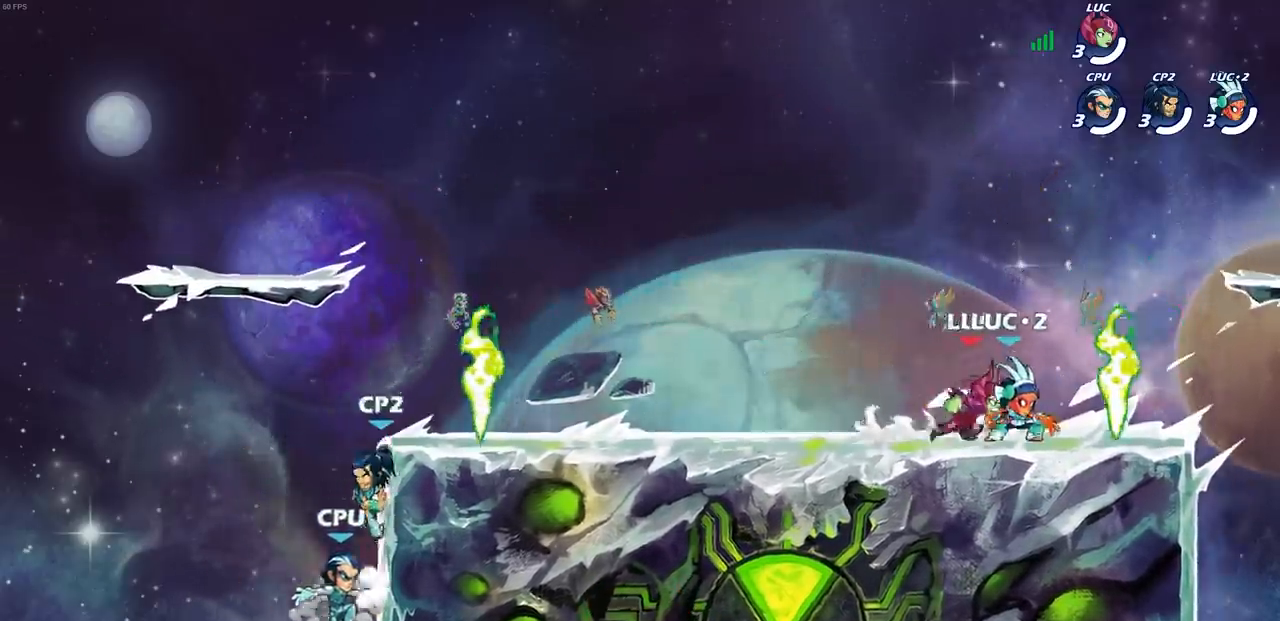
{"buttons": [], "left_stick": "center", "right_stick": "center", "events": [[17, "R2", "up"], [100, "left_stick", "left"], [117, "R1", "down"], [200, "R1", "up"], [200, "left_stick", "center"], [217, "SQUARE", "down"], [300, "SQUARE", "up"], [400, "SQUARE", "down"], [483, "SQUARE", "up"]]}
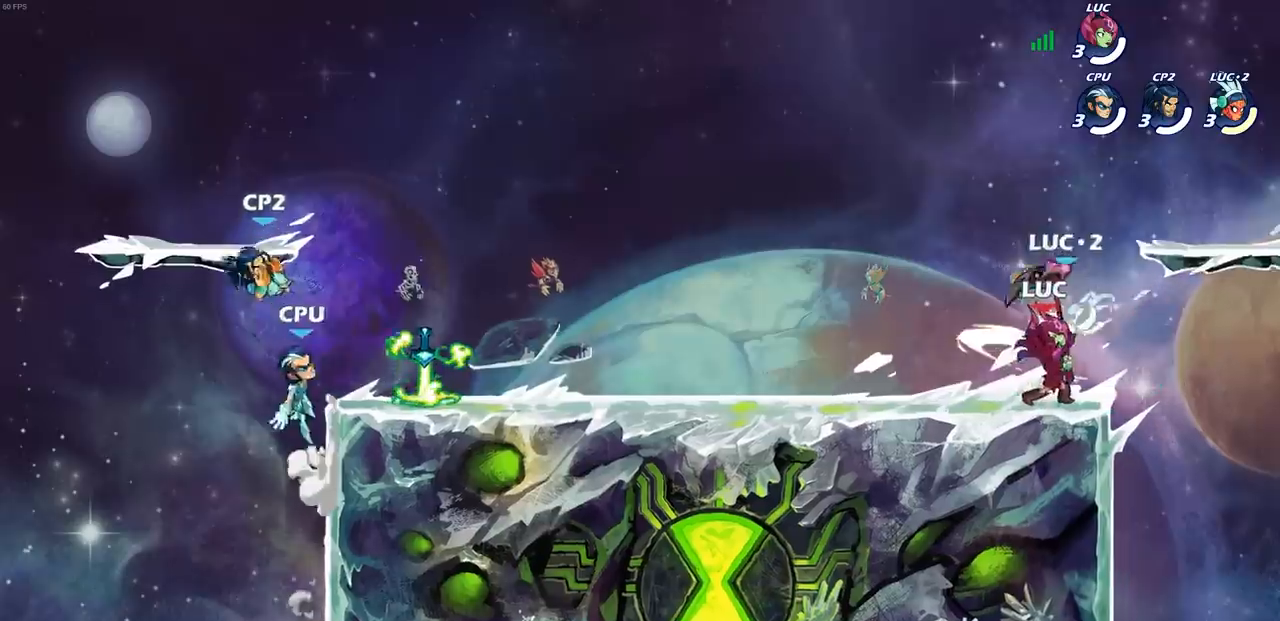
{"buttons": ["CROSS", "SQUARE"], "left_stick": "down", "right_stick": "center", "events": [[67, "R1", "down"], [217, "R1", "up"], [450, "CROSS", "down"], [450, "left_stick", "down"], [483, "SQUARE", "down"]]}
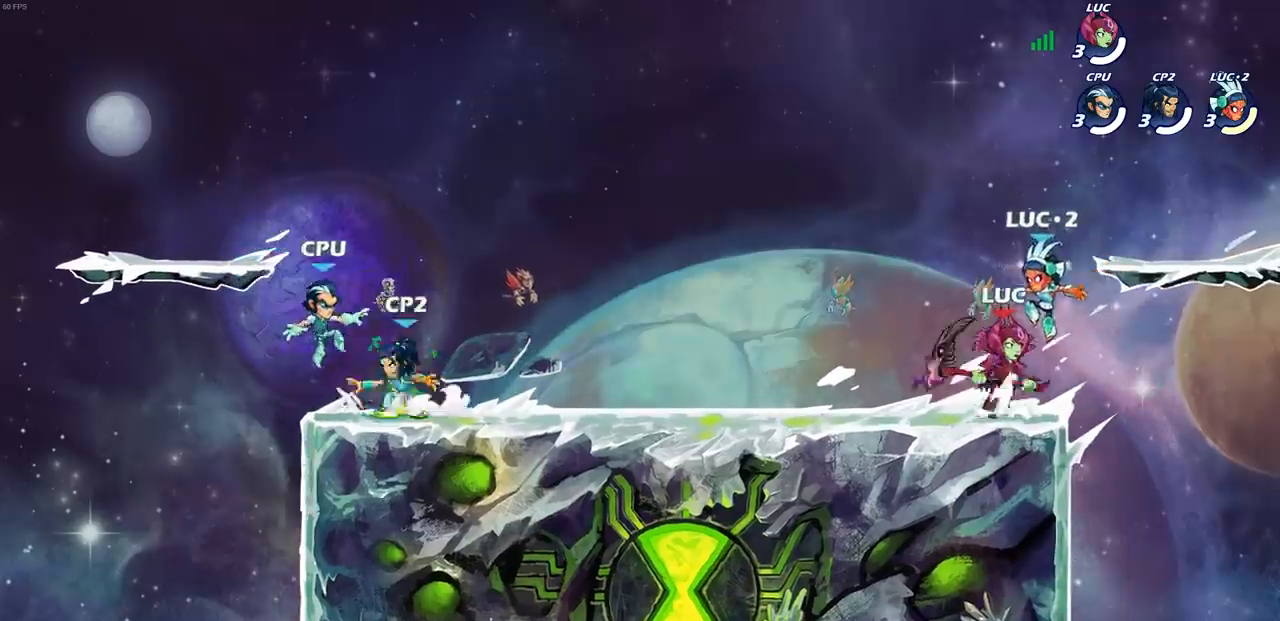
{"buttons": [], "left_stick": "up-right", "right_stick": "center"}
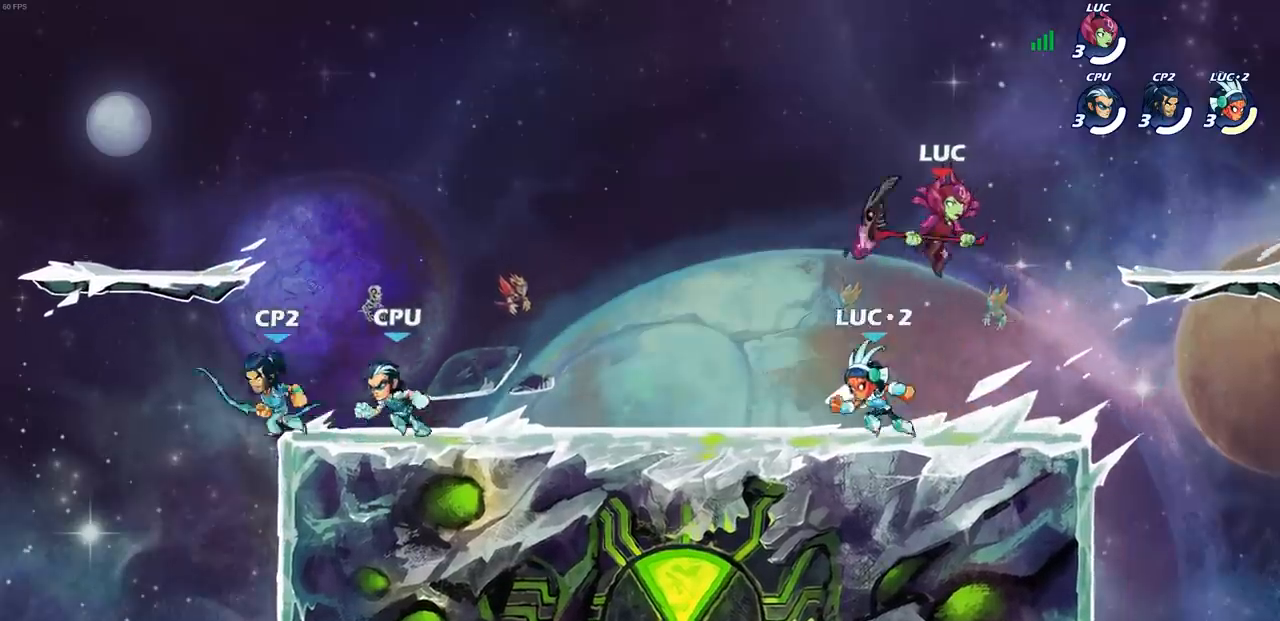
{"buttons": [], "left_stick": "down-right", "right_stick": "center", "events": [[33, "R1", "down"], [117, "CROSS", "down"], [183, "R1", "up"], [250, "CROSS", "up"], [283, "left_stick", "up-left"], [400, "left_stick", "down-left"], [500, "left_stick", "down-right"]]}
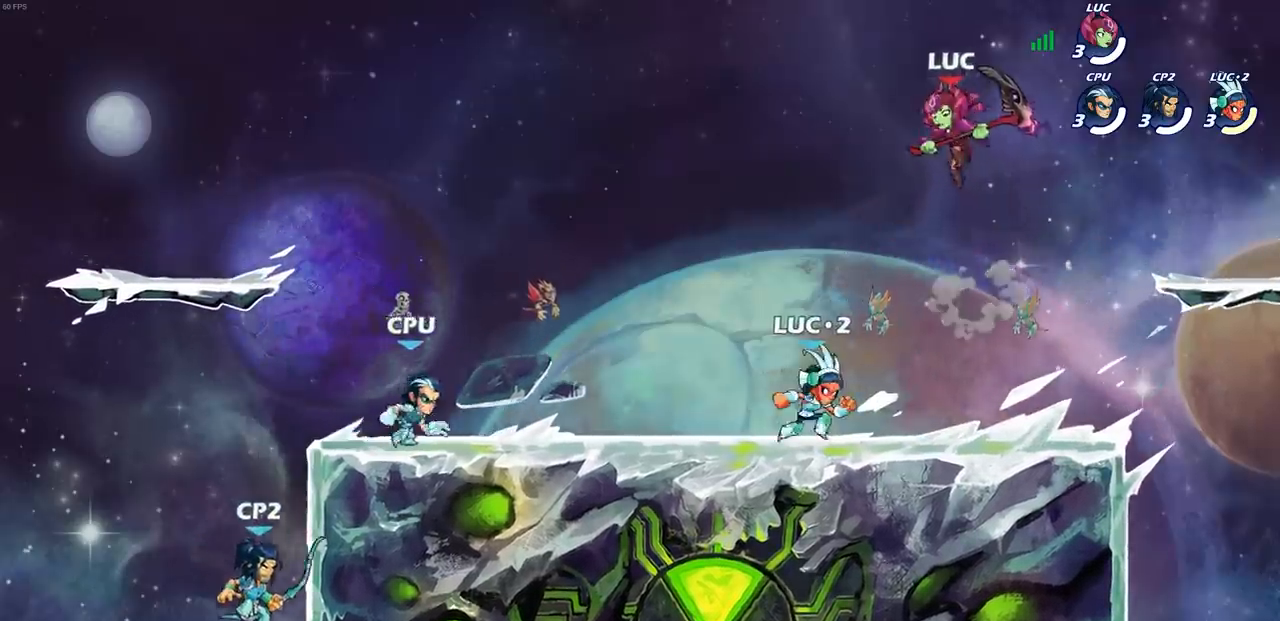
{"buttons": ["R2"], "left_stick": "left", "right_stick": "center", "events": [[317, "left_stick", "down-left"], [400, "left_stick", "left"], [483, "R2", "down"]]}
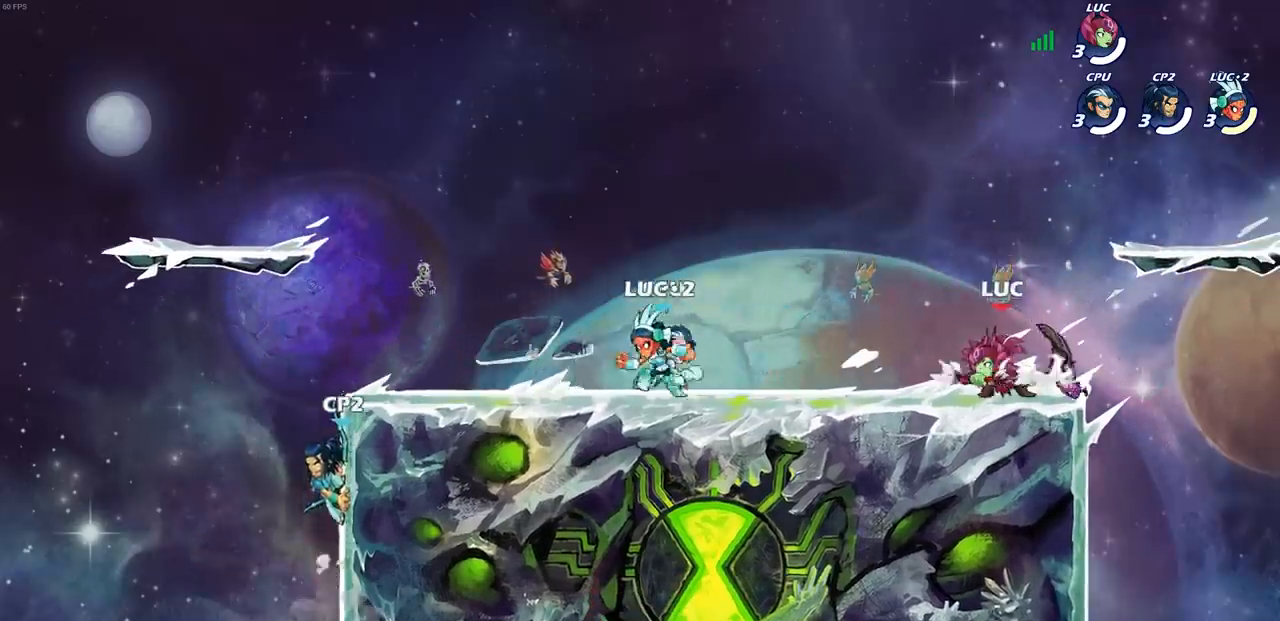
{"buttons": [], "left_stick": "left", "right_stick": "center", "events": [[50, "SQUARE", "down"], [167, "R2", "up"], [233, "SQUARE", "up"]]}
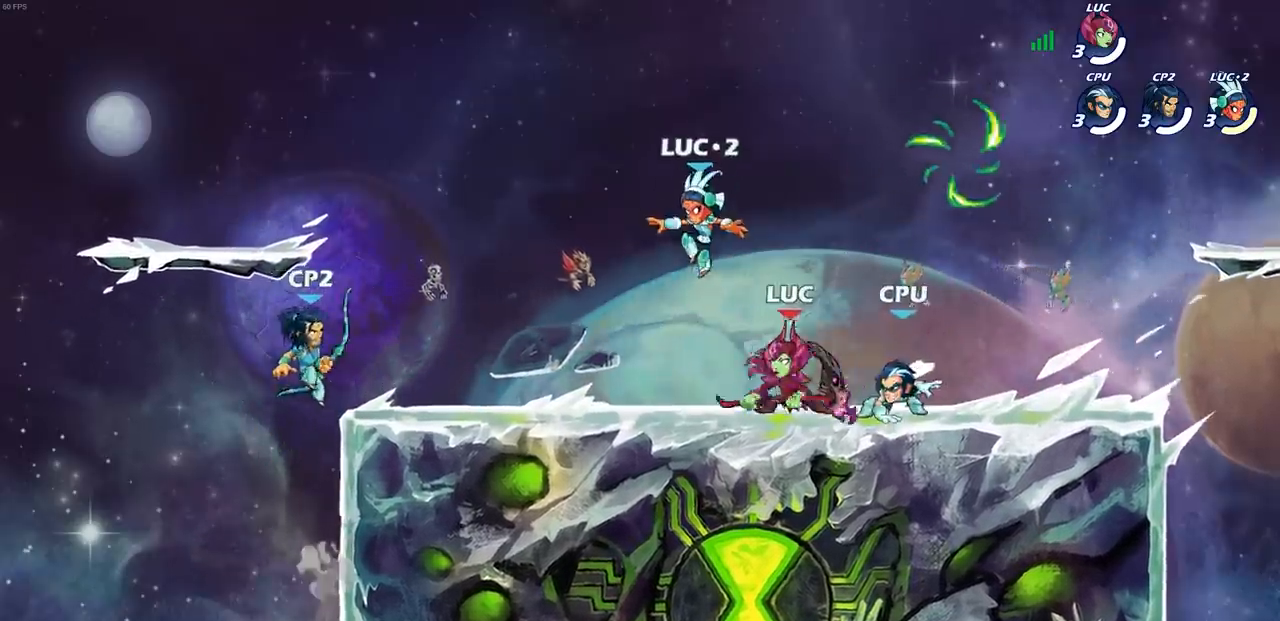
{"buttons": ["SQUARE"], "left_stick": "left", "right_stick": "center", "events": [[117, "left_stick", "down-left"], [217, "left_stick", "left"], [267, "R2", "down"], [333, "R1", "down"], [417, "R1", "up"], [433, "R2", "up"], [433, "SQUARE", "down"]]}
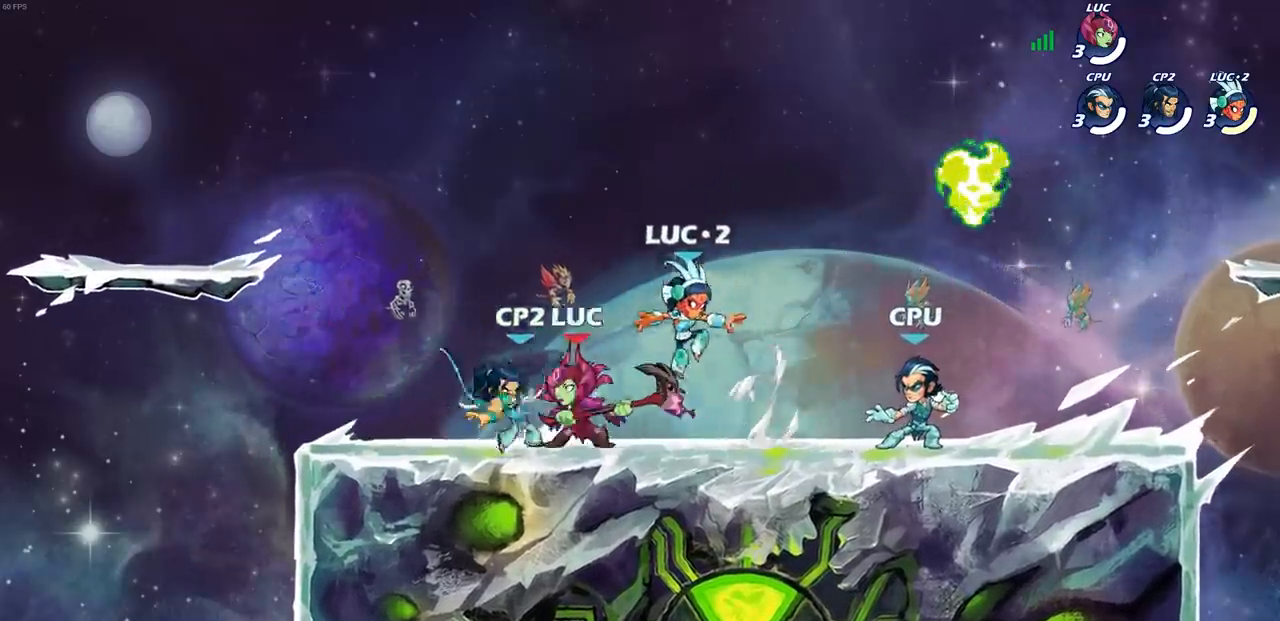
{"buttons": [], "left_stick": "right", "right_stick": "center", "events": [[17, "SQUARE", "up"], [300, "left_stick", "center"], [500, "left_stick", "right"]]}
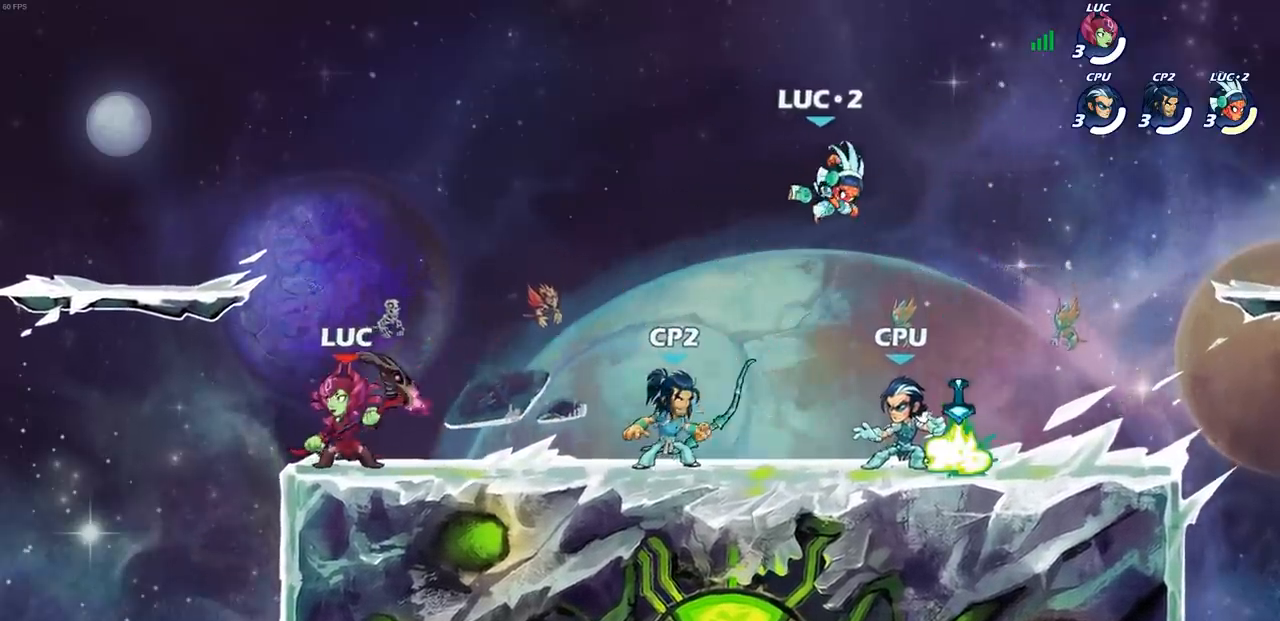
{"buttons": [], "left_stick": "right", "right_stick": "center", "events": [[167, "SQUARE", "down"], [183, "left_stick", "down"], [283, "SQUARE", "up"], [317, "left_stick", "right"]]}
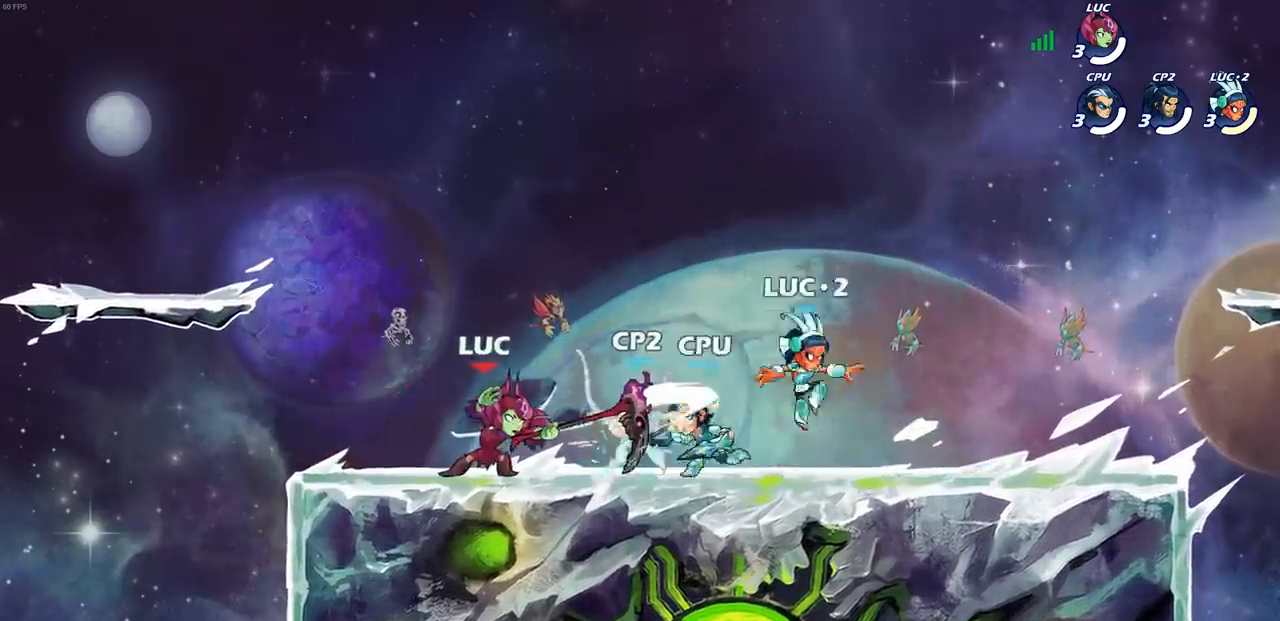
{"buttons": ["SQUARE"], "left_stick": "right", "right_stick": "center", "events": [[467, "SQUARE", "down"]]}
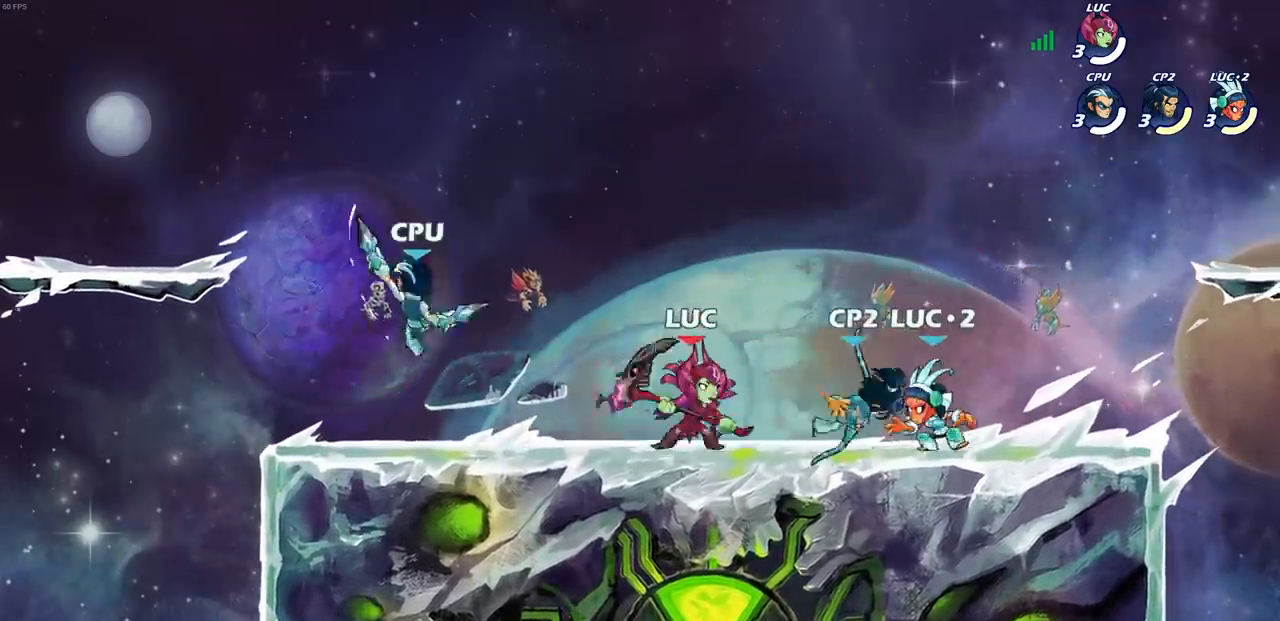
{"buttons": [], "left_stick": "down", "right_stick": "center", "events": [[67, "SQUARE", "up"], [250, "left_stick", "center"], [433, "left_stick", "down"]]}
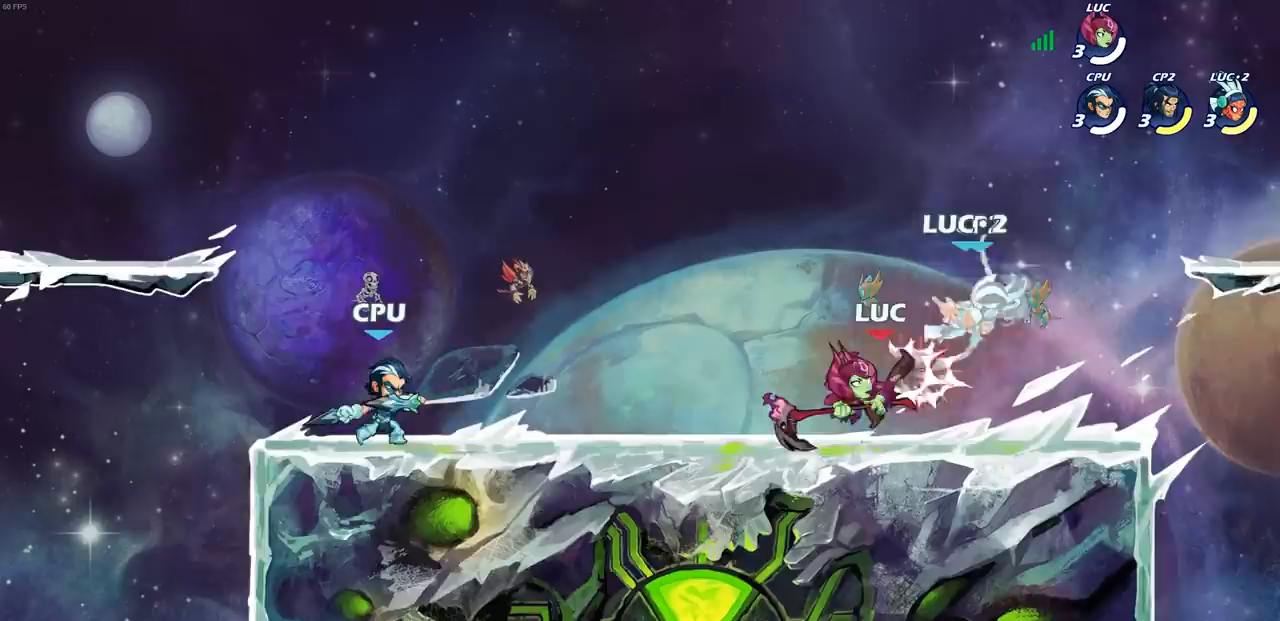
{"buttons": ["R1"], "left_stick": "center", "right_stick": "center", "events": [[100, "SQUARE", "down"], [167, "SQUARE", "up"], [200, "left_stick", "center"], [333, "R1", "down"]]}
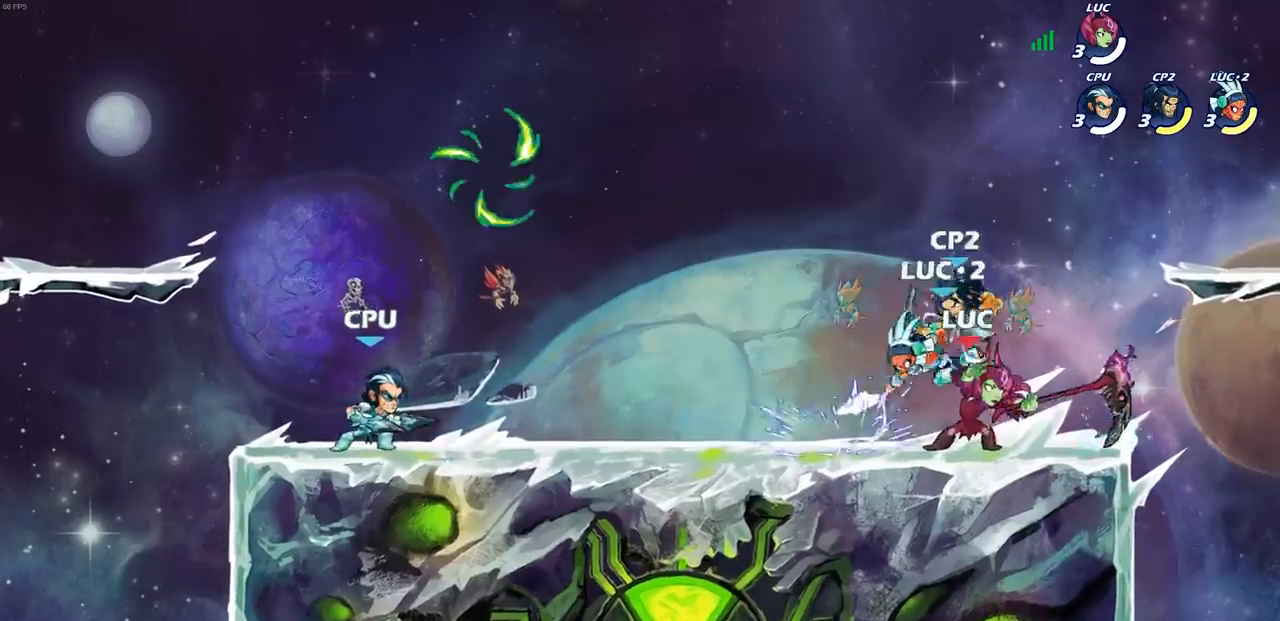
{"buttons": [], "left_stick": "up-left", "right_stick": "center", "events": [[133, "R1", "up"], [200, "CROSS", "down"], [233, "left_stick", "up-right"], [383, "CROSS", "up"], [450, "left_stick", "up-left"]]}
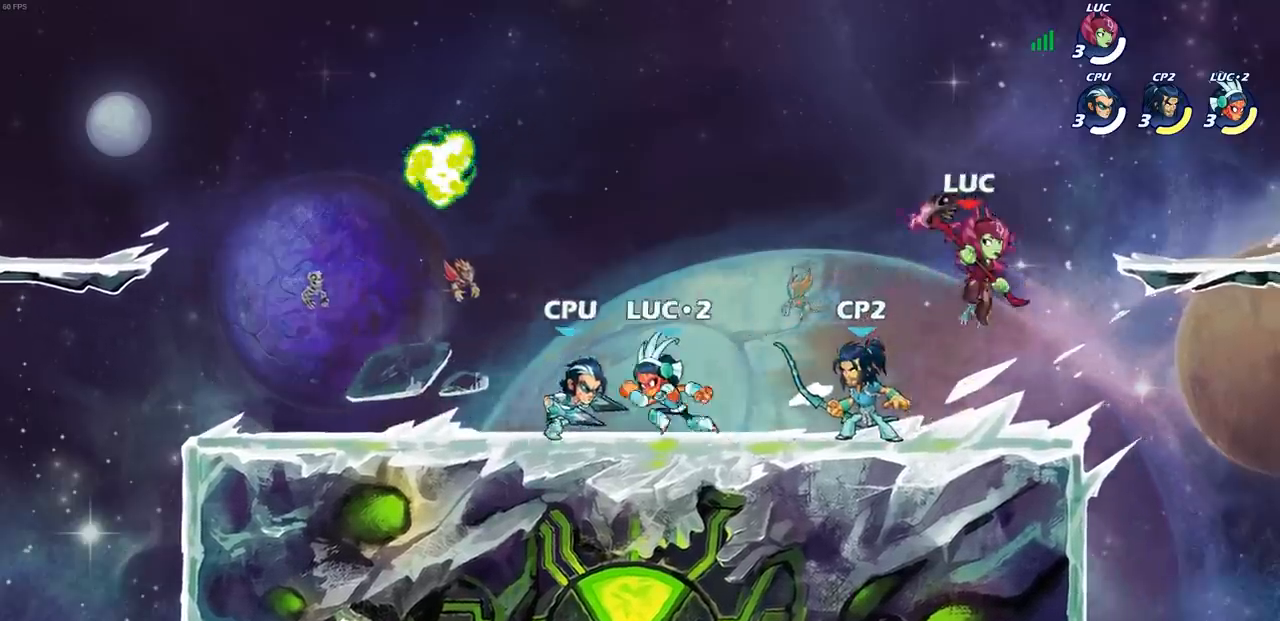
{"buttons": [], "left_stick": "left", "right_stick": "center", "events": [[67, "left_stick", "down-left"], [133, "SQUARE", "down"], [233, "SQUARE", "up"], [350, "left_stick", "left"]]}